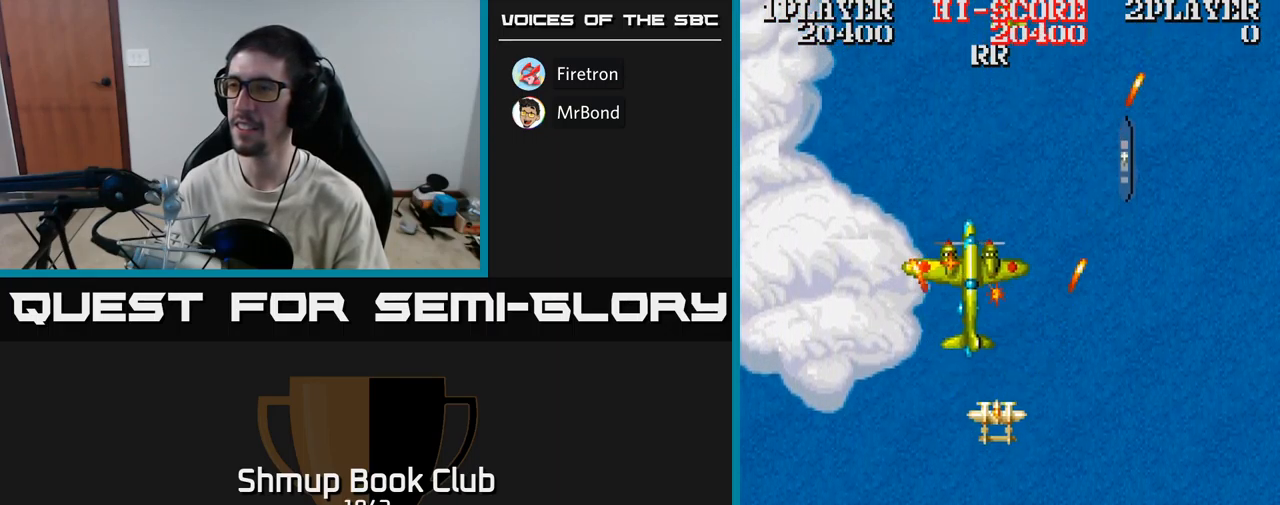
Gameplay with a controller (Xbox layout); each line is a JSON object with the inputs held at the frame after it. "events" lists button and stick changes between this image and that frame as [ms after this image, input, new state], when the widget could be followed in between. Not read: left_stick right_stick.
{"buttons": ["DPAD_DOWN"], "events": [[67, "DPAD_RIGHT", "down"], [183, "DPAD_RIGHT", "up"], [250, "A", "up"], [250, "DPAD_LEFT", "down"], [283, "DPAD_DOWN", "down"], [400, "DPAD_LEFT", "up"]]}
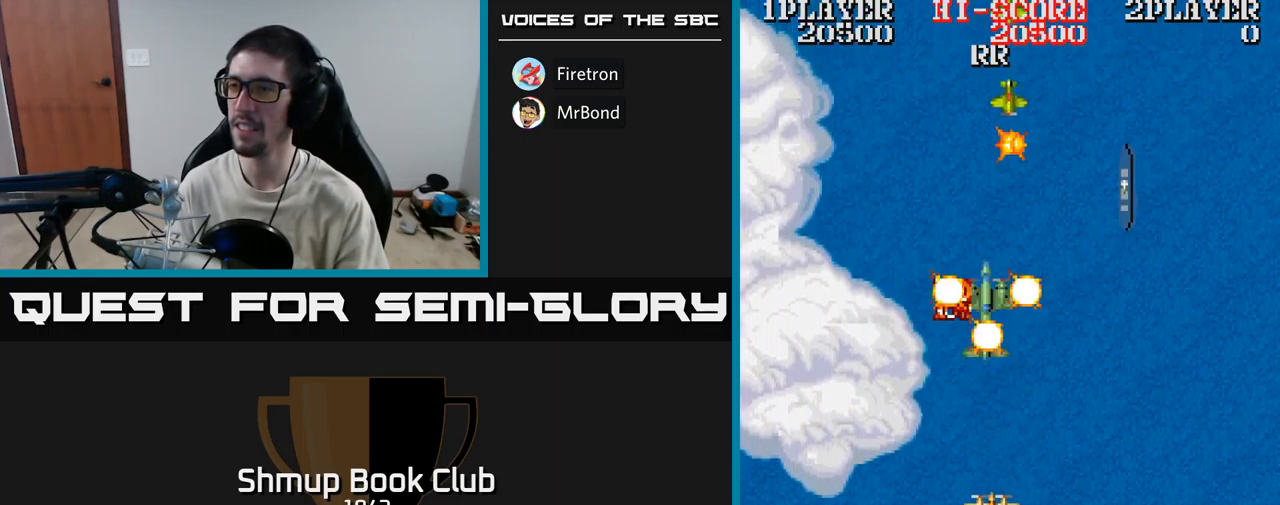
{"buttons": [], "events": [[33, "DPAD_DOWN", "up"], [67, "DPAD_LEFT", "down"], [117, "DPAD_UP", "down"], [217, "DPAD_LEFT", "up"], [250, "A", "down"], [283, "DPAD_UP", "up"], [450, "A", "up"]]}
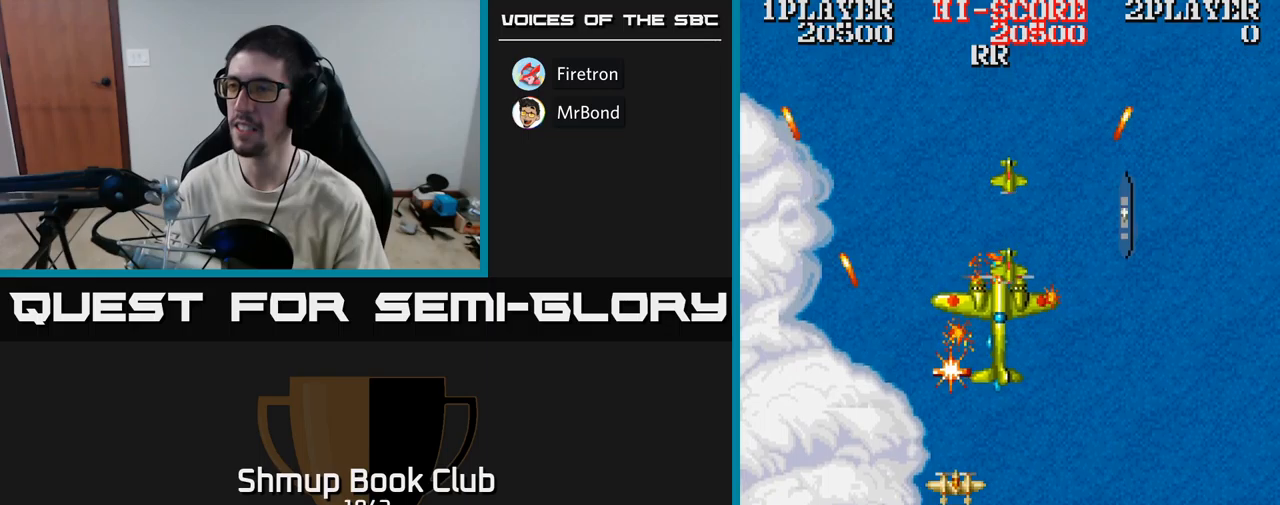
{"buttons": ["A", "DPAD_DOWN"]}
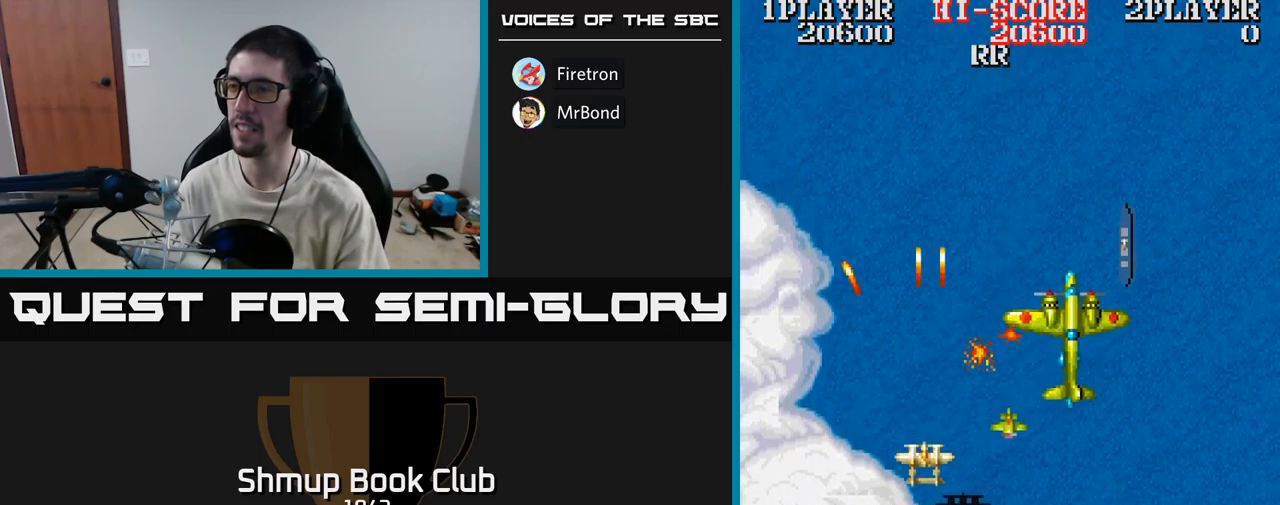
{"buttons": ["A", "DPAD_UP"], "events": [[34, "DPAD_RIGHT", "down"], [167, "DPAD_RIGHT", "up"], [350, "DPAD_RIGHT", "down"], [367, "DPAD_DOWN", "up"], [417, "DPAD_UP", "down"], [467, "DPAD_RIGHT", "up"]]}
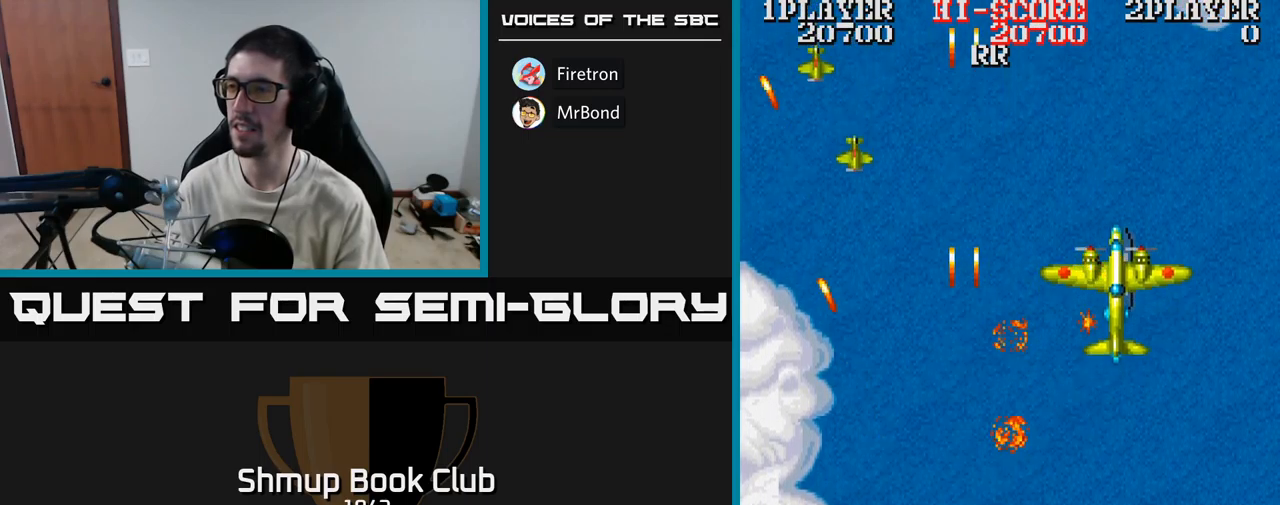
{"buttons": ["A", "DPAD_LEFT"], "events": [[134, "DPAD_LEFT", "down"], [234, "DPAD_LEFT", "up"], [384, "DPAD_LEFT", "down"], [450, "DPAD_UP", "up"]]}
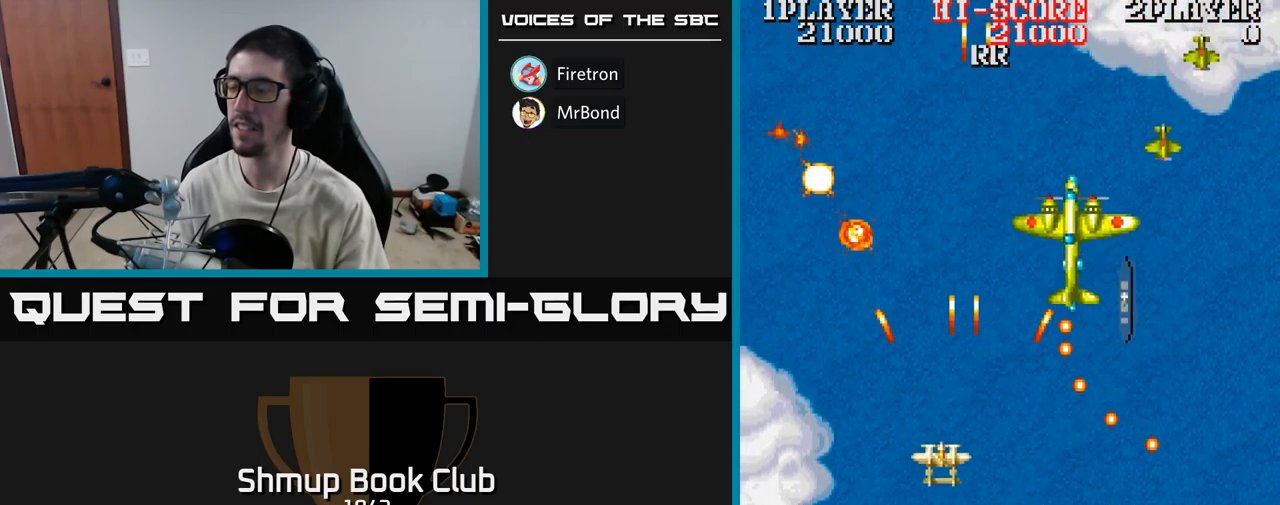
{"buttons": ["A", "DPAD_UP"], "events": [[84, "DPAD_DOWN", "down"], [300, "DPAD_DOWN", "up"], [350, "DPAD_UP", "down"], [450, "DPAD_LEFT", "up"]]}
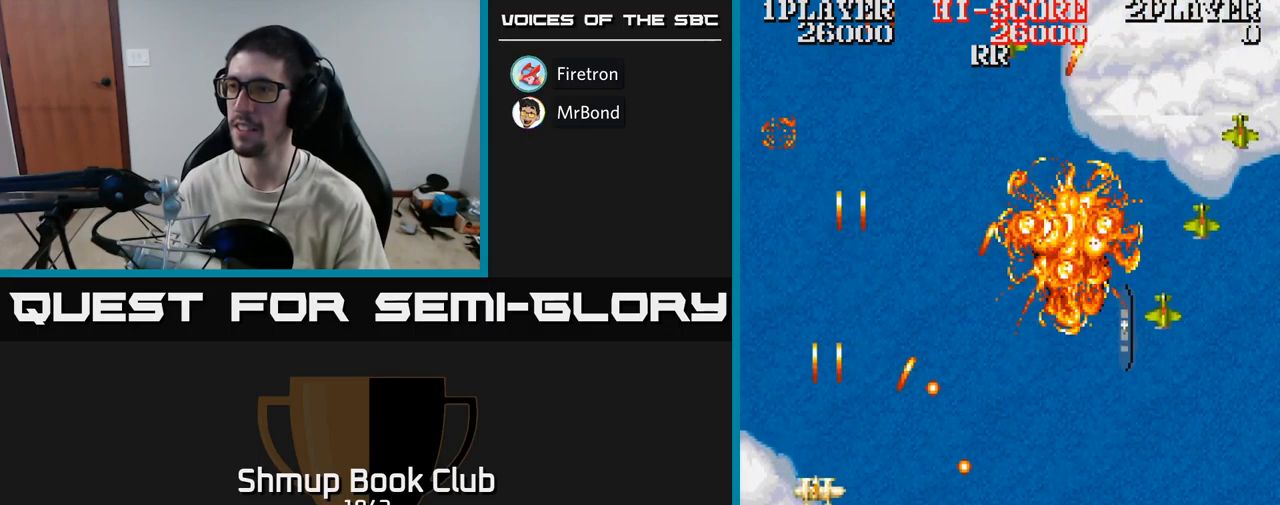
{"buttons": ["A", "DPAD_DOWN", "DPAD_RIGHT"], "events": [[50, "DPAD_RIGHT", "down"], [84, "DPAD_UP", "up"], [300, "DPAD_DOWN", "down"], [334, "DPAD_RIGHT", "up"], [367, "DPAD_RIGHT", "down"]]}
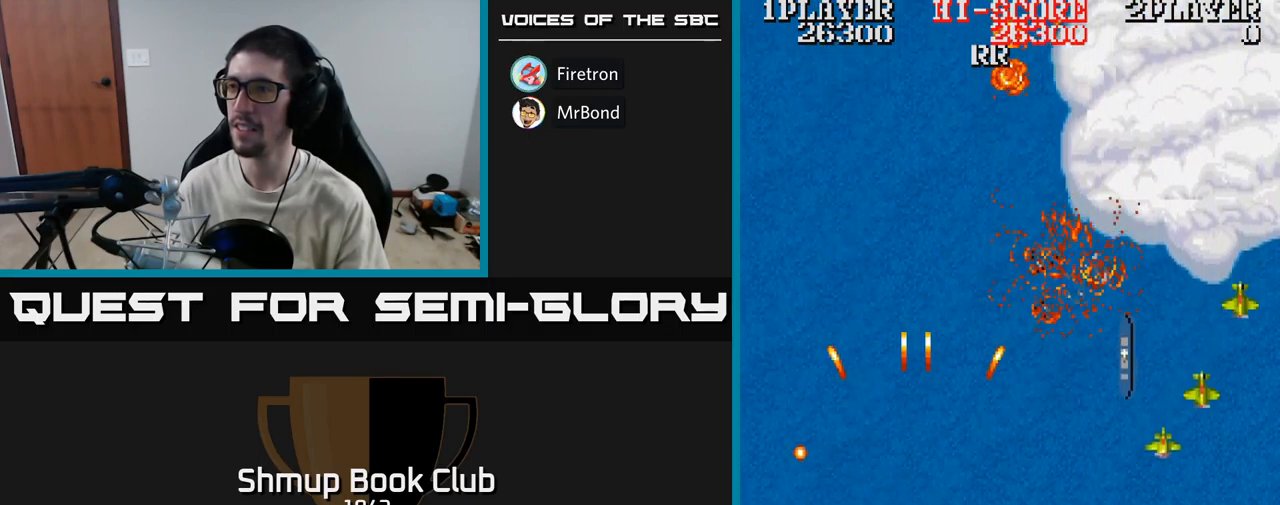
{"buttons": ["A", "DPAD_RIGHT"], "events": [[317, "DPAD_DOWN", "up"]]}
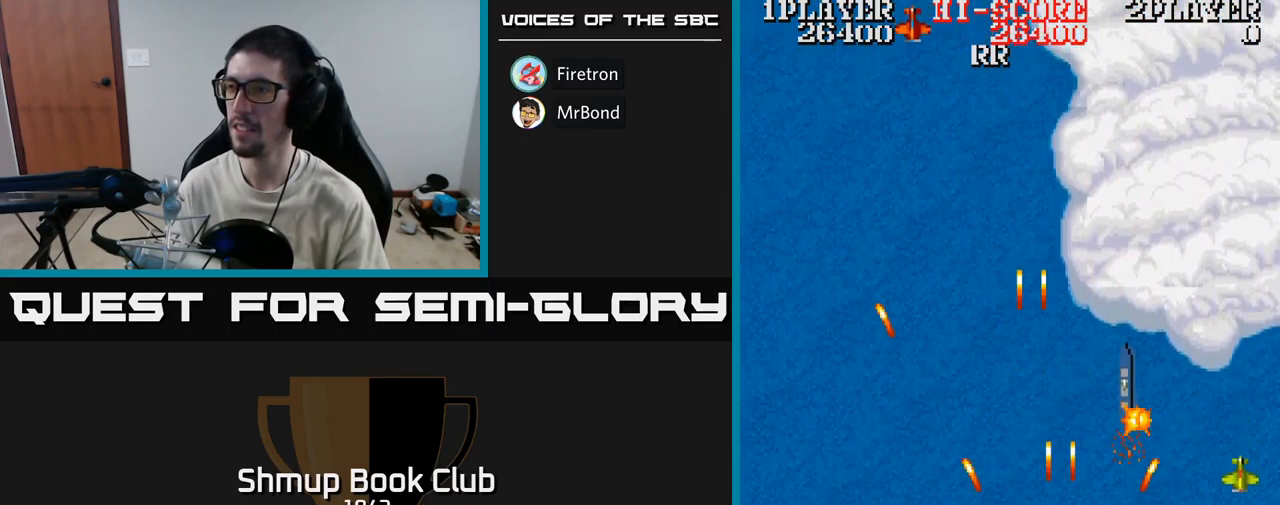
{"buttons": ["A", "DPAD_UP", "DPAD_LEFT"], "events": [[84, "DPAD_DOWN", "down"], [267, "DPAD_RIGHT", "up"], [317, "DPAD_DOWN", "up"], [350, "DPAD_LEFT", "down"], [467, "DPAD_UP", "down"]]}
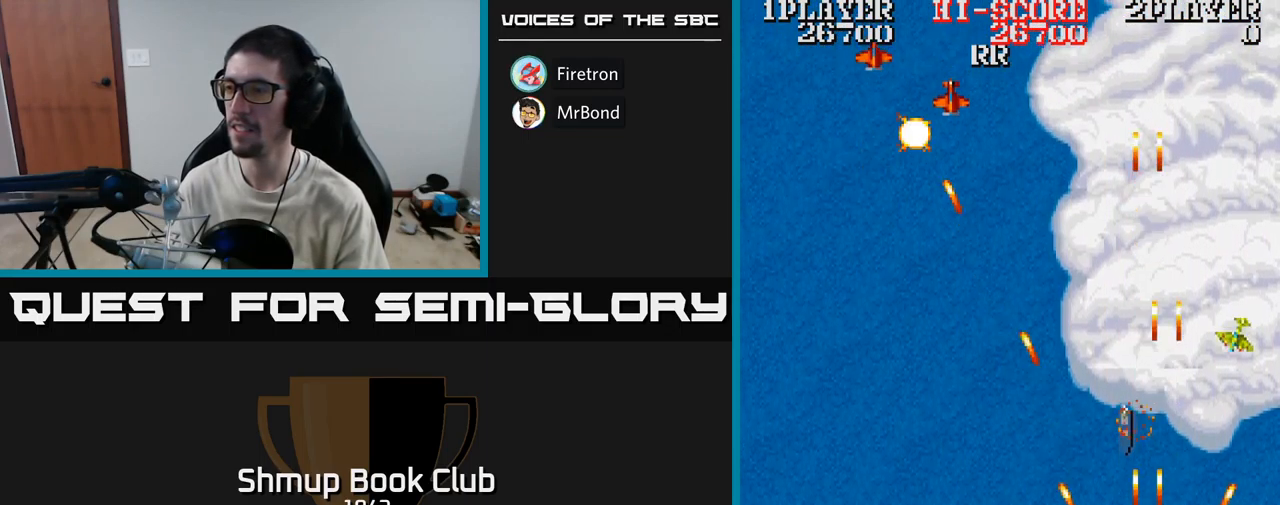
{"buttons": ["A", "DPAD_UP", "DPAD_LEFT"], "events": [[217, "A", "up"], [367, "DPAD_LEFT", "up"], [467, "A", "down"], [500, "DPAD_LEFT", "down"]]}
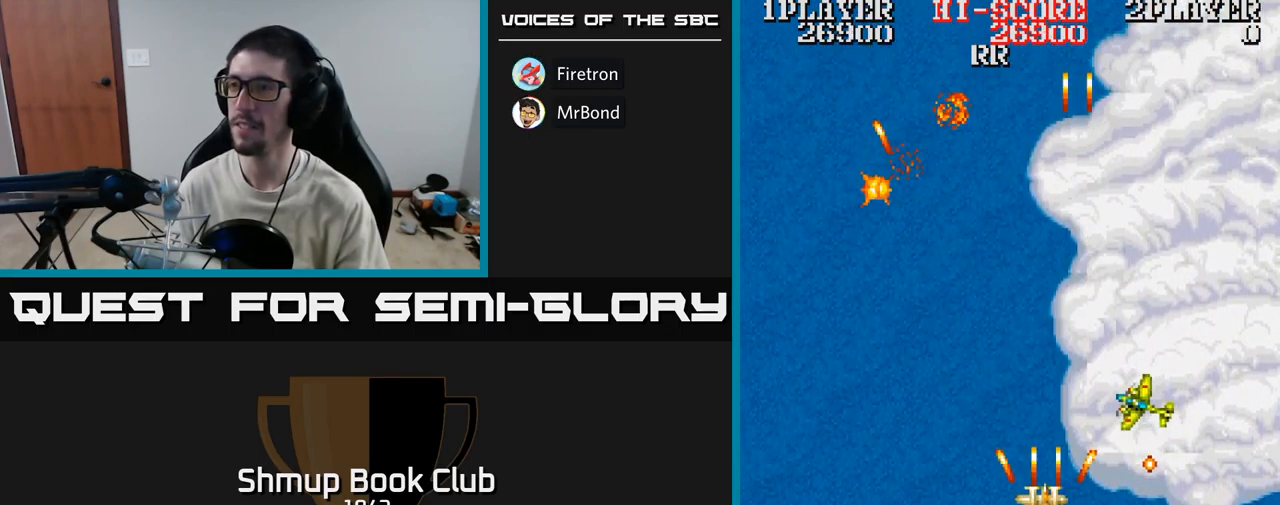
{"buttons": ["A"], "events": [[17, "DPAD_UP", "up"], [167, "DPAD_UP", "down"], [200, "DPAD_LEFT", "up"], [234, "DPAD_LEFT", "down"], [250, "DPAD_LEFT", "up"], [317, "DPAD_UP", "up"], [350, "DPAD_DOWN", "down"], [467, "DPAD_DOWN", "up"]]}
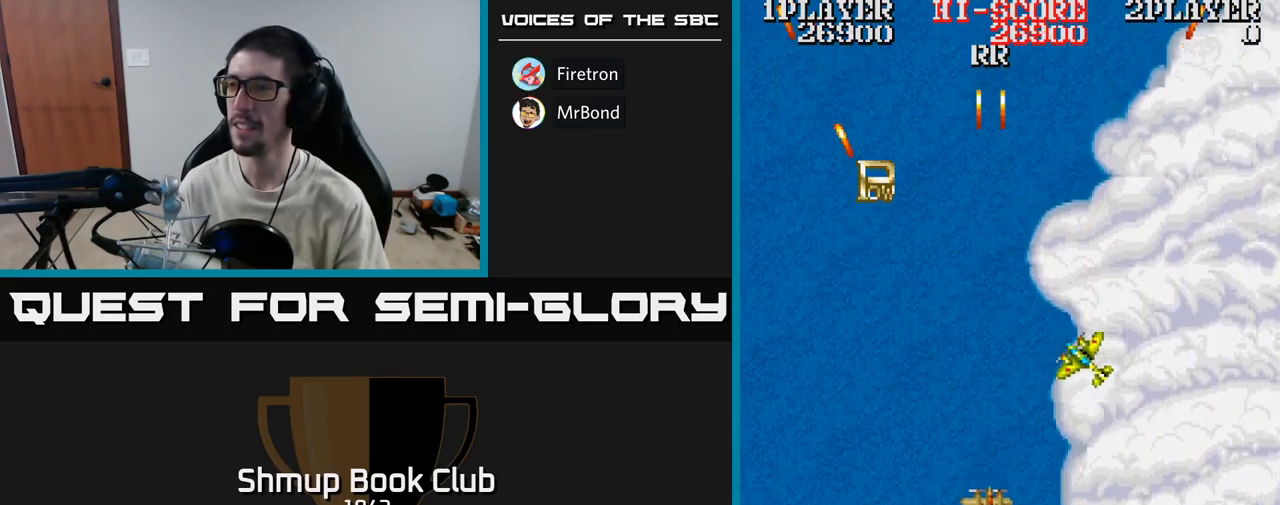
{"buttons": ["DPAD_UP", "DPAD_LEFT"], "events": [[34, "DPAD_LEFT", "down"], [200, "DPAD_UP", "down"], [267, "DPAD_LEFT", "up"], [317, "A", "up"], [484, "DPAD_LEFT", "down"]]}
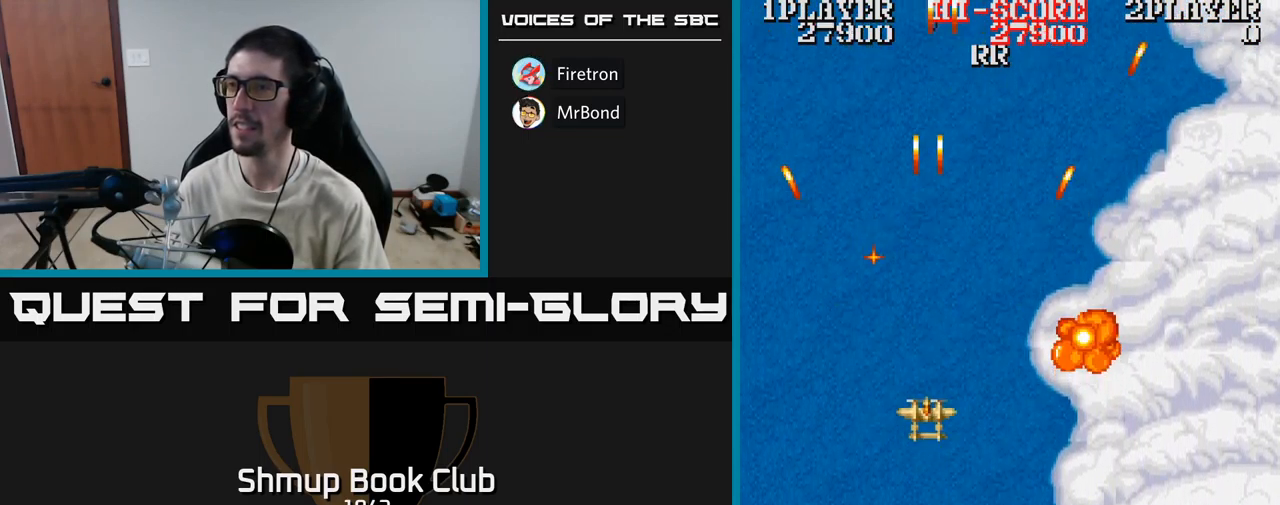
{"buttons": ["A"], "events": [[100, "DPAD_UP", "up"], [150, "DPAD_LEFT", "up"], [250, "A", "down"], [316, "DPAD_DOWN", "down"], [316, "DPAD_LEFT", "down"], [450, "DPAD_DOWN", "up"], [516, "DPAD_LEFT", "up"]]}
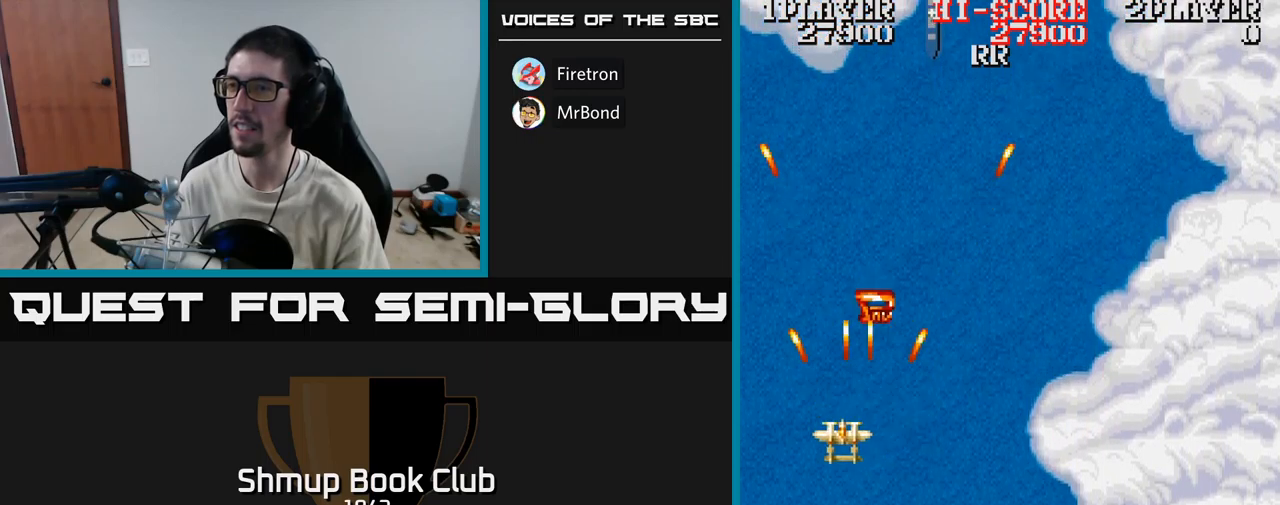
{"buttons": [], "events": [[217, "A", "up"], [217, "DPAD_RIGHT", "down"], [300, "DPAD_RIGHT", "up"]]}
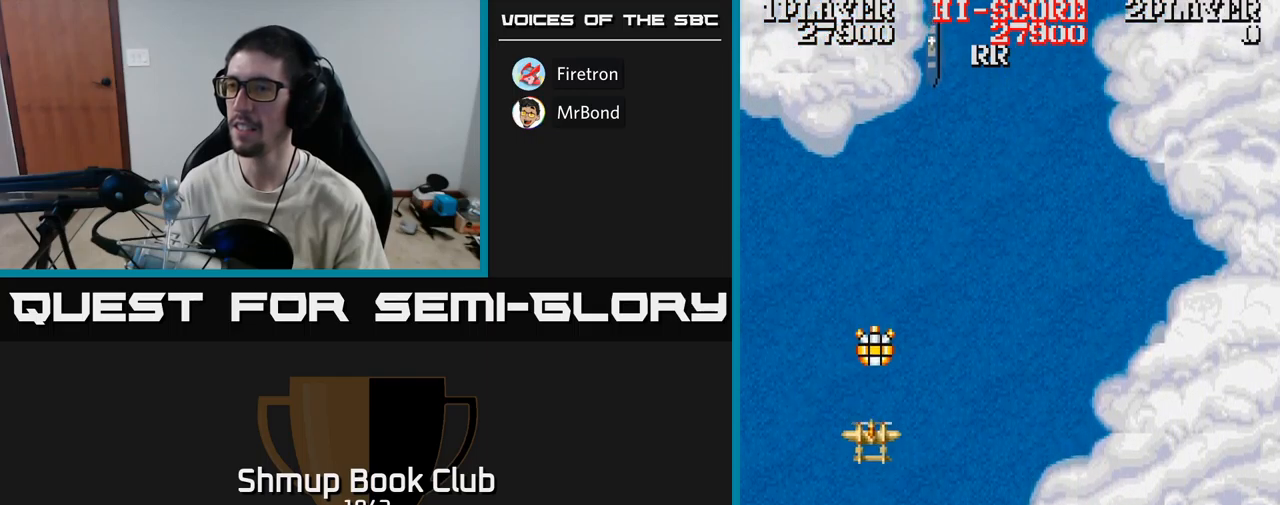
{"buttons": ["A", "DPAD_RIGHT"], "events": [[134, "DPAD_UP", "down"], [267, "DPAD_RIGHT", "down"], [317, "DPAD_UP", "up"], [434, "A", "down"]]}
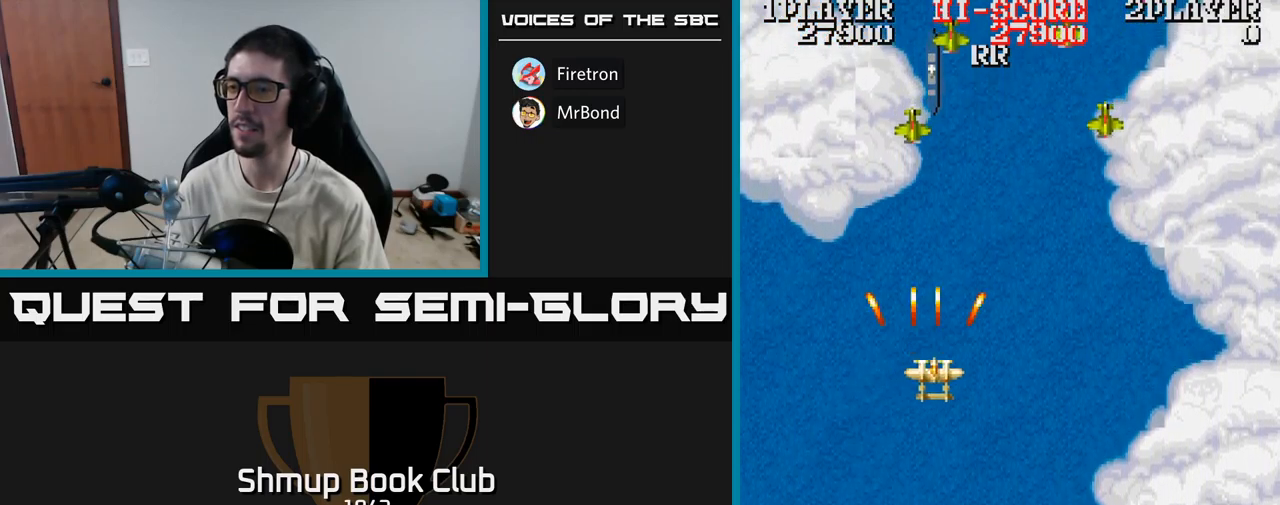
{"buttons": ["A", "DPAD_DOWN", "DPAD_RIGHT"], "events": [[100, "DPAD_UP", "down"], [300, "DPAD_UP", "up"], [367, "DPAD_DOWN", "down"], [400, "DPAD_RIGHT", "up"], [500, "DPAD_RIGHT", "down"]]}
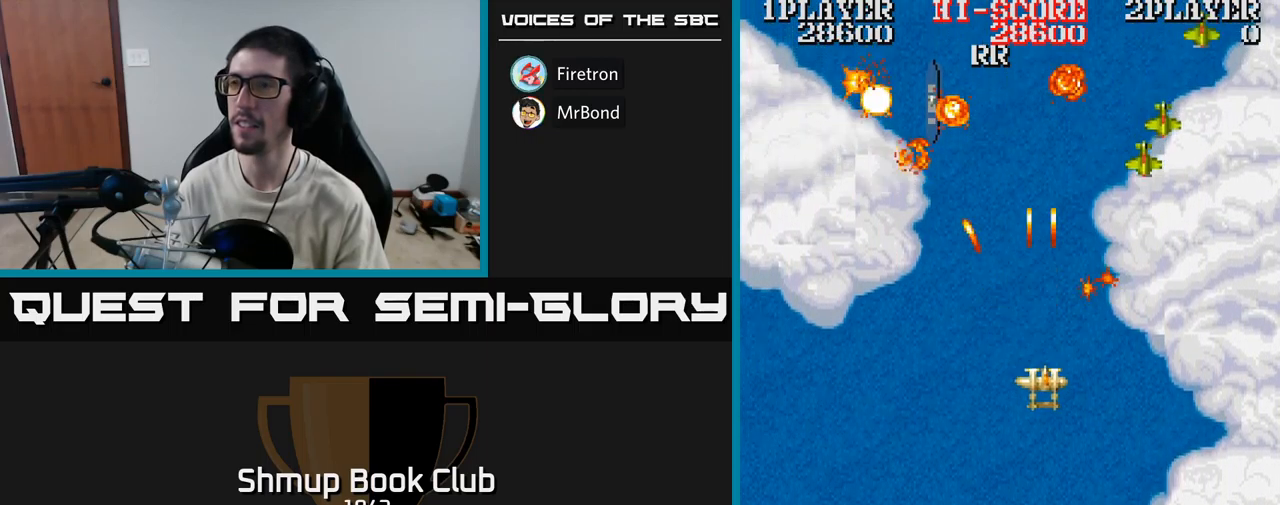
{"buttons": ["A", "DPAD_DOWN", "DPAD_LEFT"], "events": [[67, "DPAD_RIGHT", "up"], [150, "DPAD_LEFT", "down"], [217, "DPAD_LEFT", "up"], [250, "DPAD_RIGHT", "down"], [417, "DPAD_RIGHT", "up"], [484, "DPAD_LEFT", "down"]]}
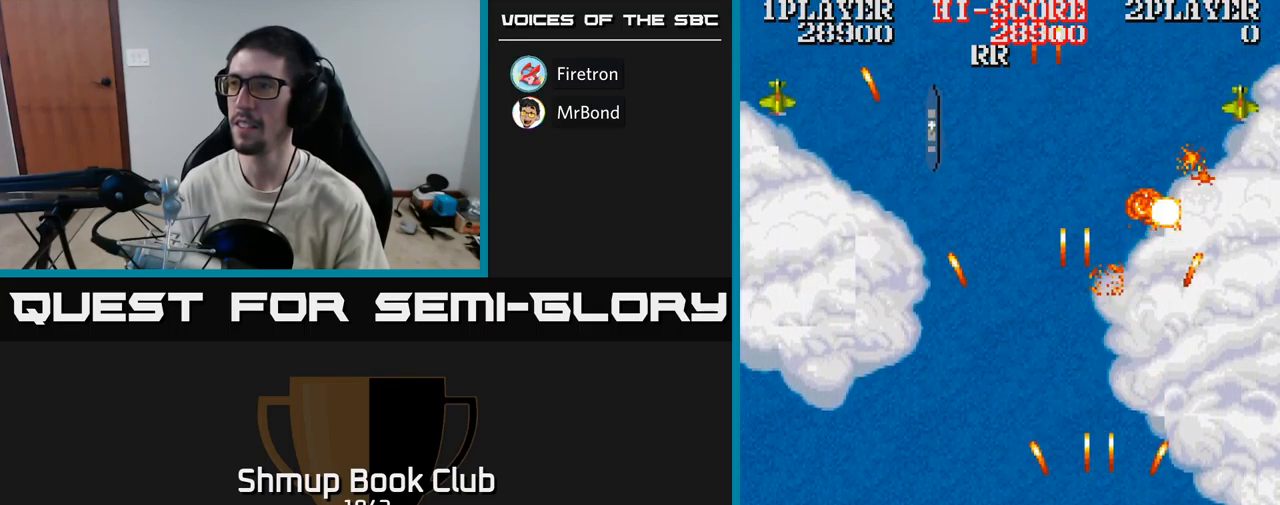
{"buttons": ["A", "DPAD_LEFT"], "events": [[34, "DPAD_DOWN", "up"]]}
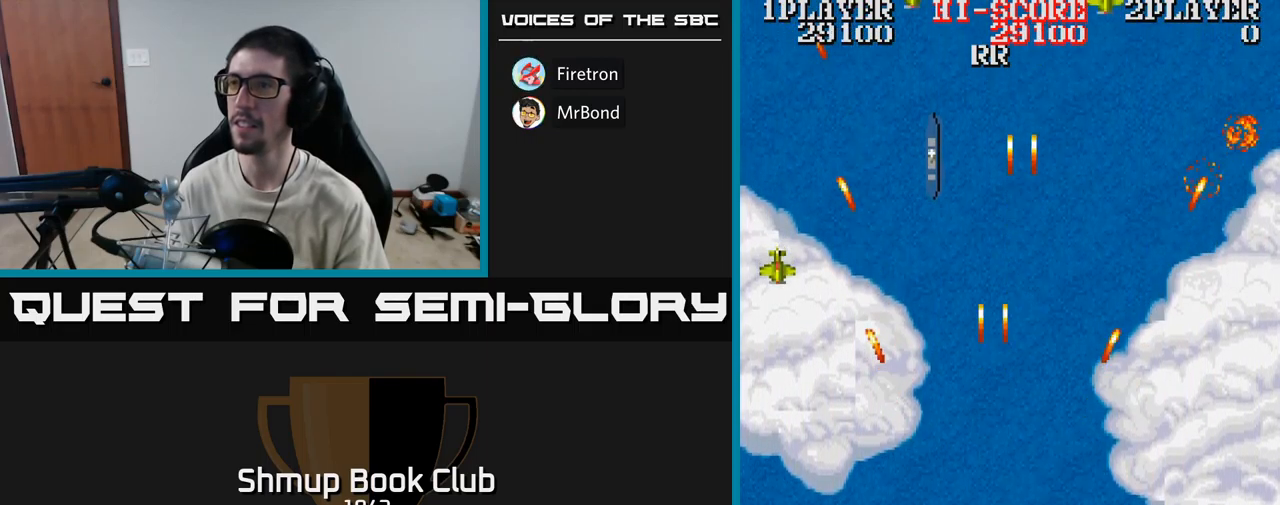
{"buttons": ["A", "DPAD_UP", "DPAD_RIGHT"], "events": [[267, "DPAD_UP", "down"], [317, "DPAD_LEFT", "up"], [434, "DPAD_RIGHT", "down"]]}
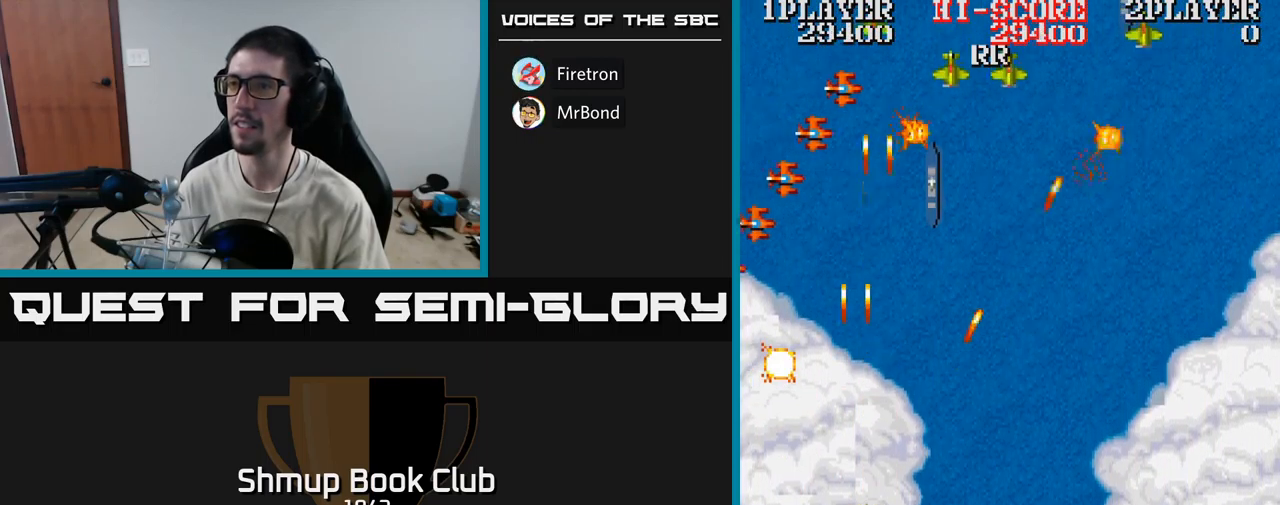
{"buttons": ["DPAD_DOWN"], "events": [[234, "DPAD_RIGHT", "up"], [250, "DPAD_UP", "up"], [267, "DPAD_LEFT", "down"], [284, "DPAD_DOWN", "down"], [400, "DPAD_LEFT", "up"], [467, "A", "up"]]}
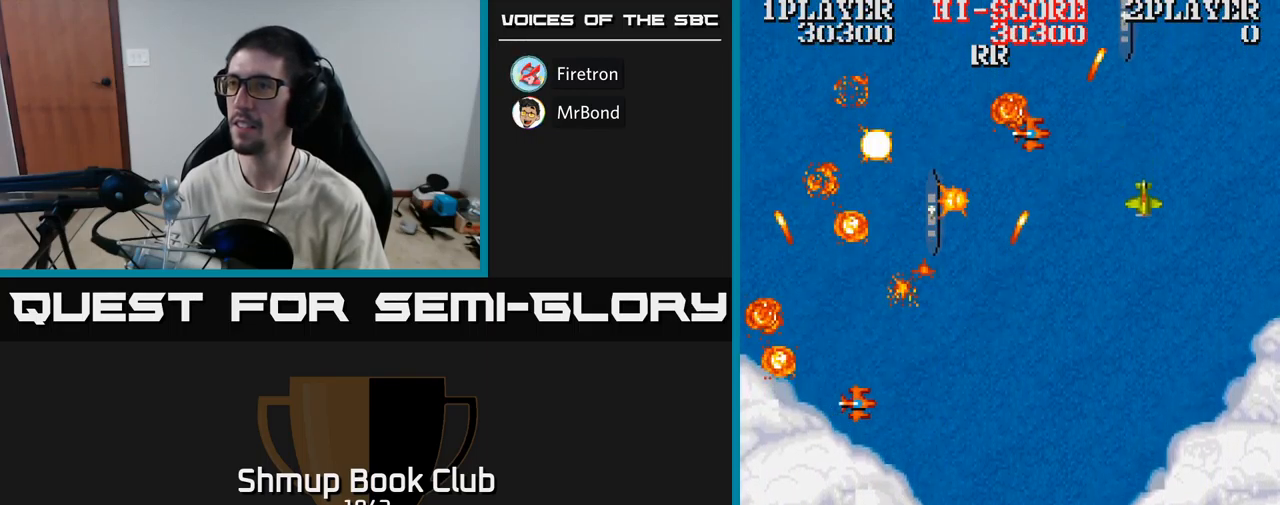
{"buttons": ["A", "DPAD_RIGHT"], "events": [[134, "A", "down"], [134, "DPAD_RIGHT", "down"], [150, "DPAD_DOWN", "up"]]}
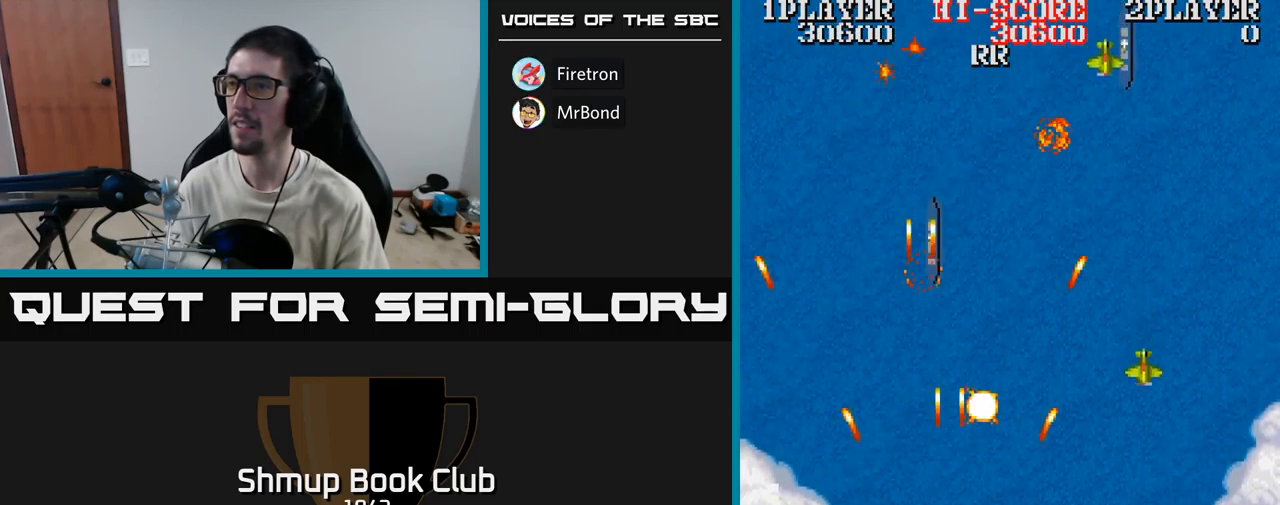
{"buttons": ["A", "DPAD_LEFT"], "events": [[317, "DPAD_DOWN", "down"], [367, "DPAD_RIGHT", "up"], [484, "DPAD_LEFT", "down"], [500, "DPAD_DOWN", "up"]]}
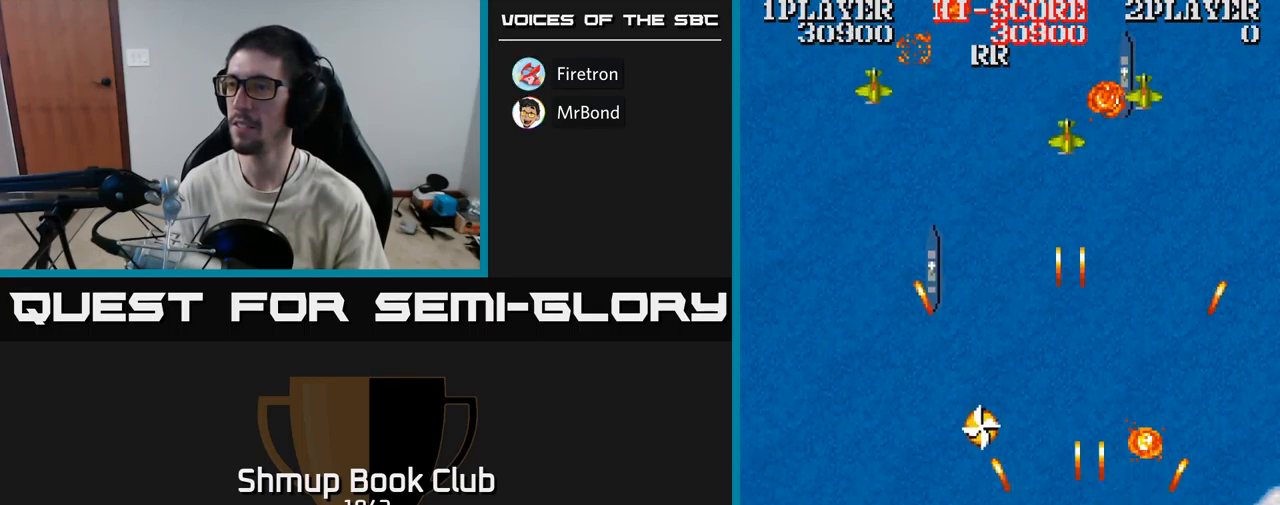
{"buttons": ["A", "DPAD_UP"], "events": [[67, "DPAD_UP", "down"], [384, "DPAD_LEFT", "up"]]}
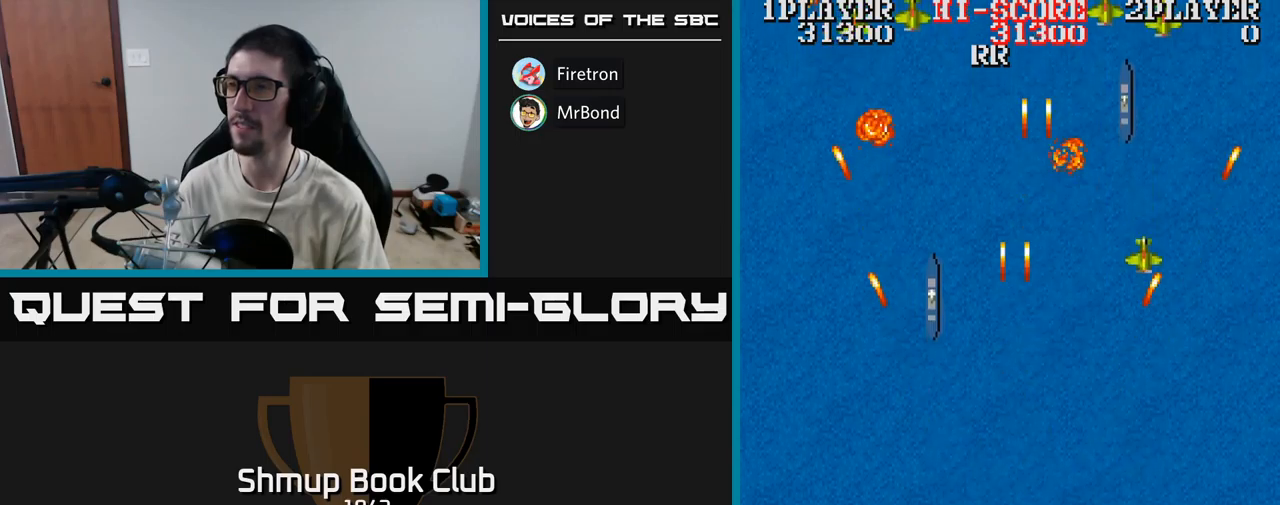
{"buttons": ["A", "DPAD_DOWN", "DPAD_LEFT"], "events": [[83, "DPAD_LEFT", "down"], [167, "DPAD_LEFT", "up"], [200, "DPAD_RIGHT", "down"], [317, "DPAD_RIGHT", "up"], [433, "DPAD_UP", "up"], [483, "DPAD_DOWN", "down"], [500, "DPAD_LEFT", "down"]]}
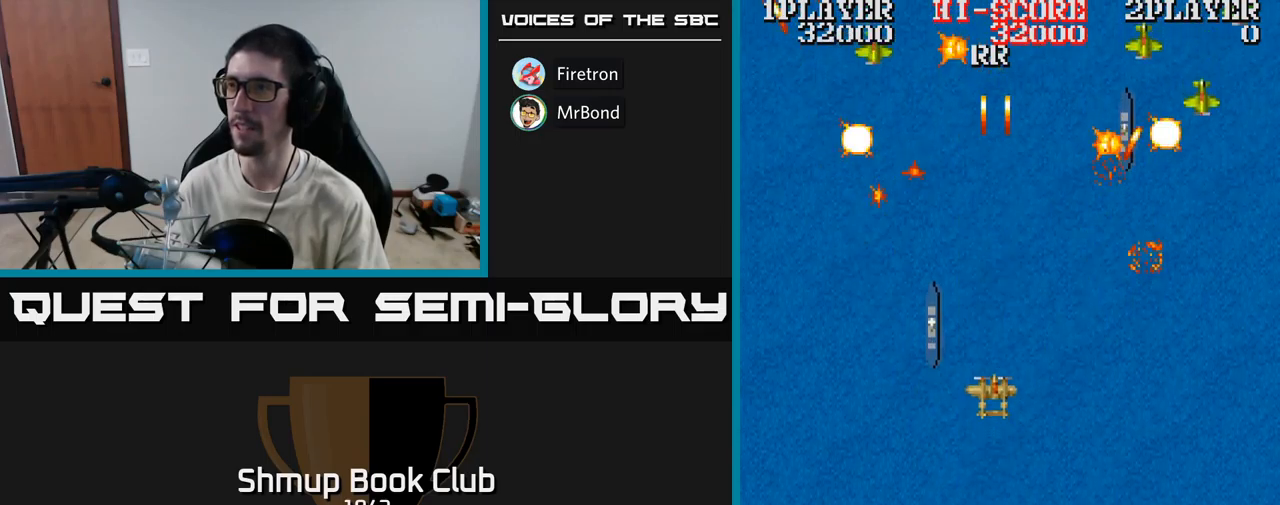
{"buttons": ["A", "DPAD_DOWN", "DPAD_RIGHT"], "events": [[117, "DPAD_LEFT", "up"], [133, "DPAD_RIGHT", "down"], [167, "DPAD_DOWN", "up"], [283, "DPAD_UP", "down"], [417, "DPAD_UP", "up"], [500, "DPAD_DOWN", "down"]]}
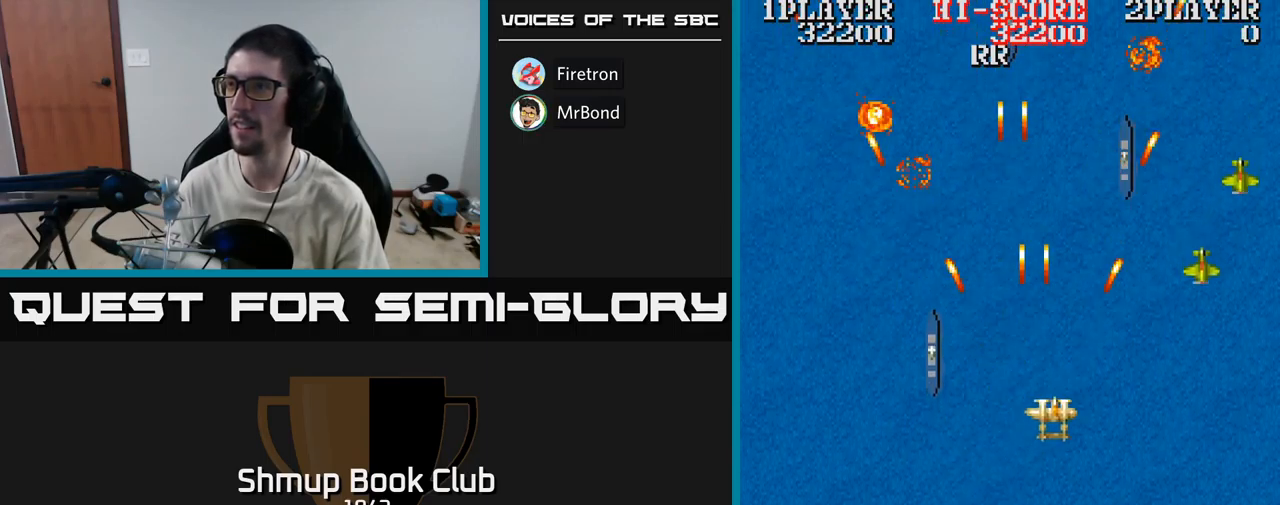
{"buttons": ["A", "DPAD_UP", "DPAD_LEFT"], "events": [[300, "DPAD_DOWN", "up"], [433, "DPAD_RIGHT", "up"], [433, "DPAD_UP", "down"], [500, "DPAD_LEFT", "down"]]}
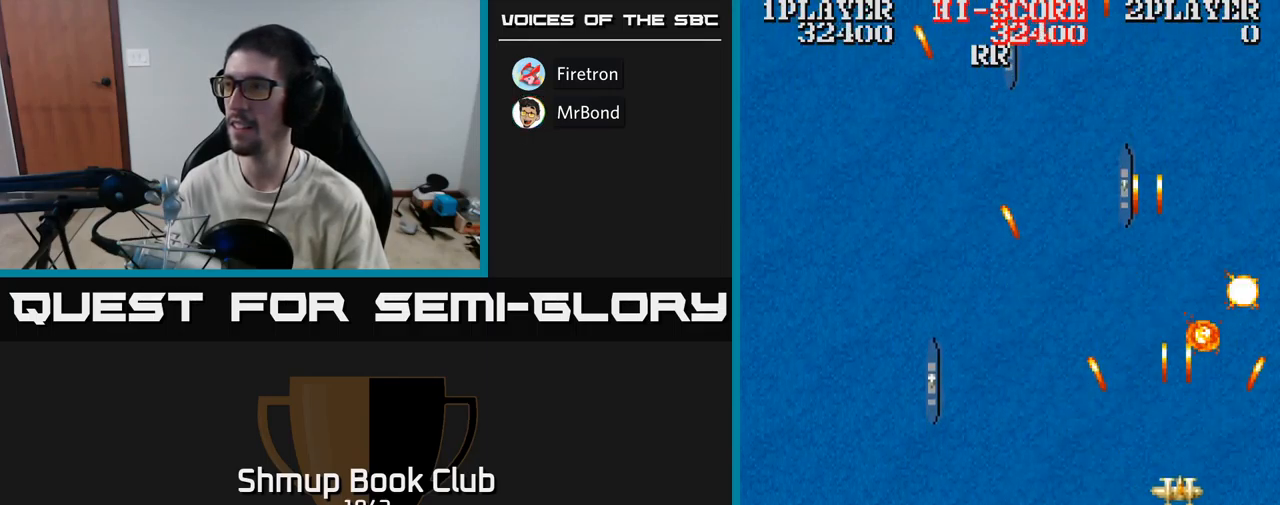
{"buttons": ["A", "DPAD_UP", "DPAD_LEFT"], "events": []}
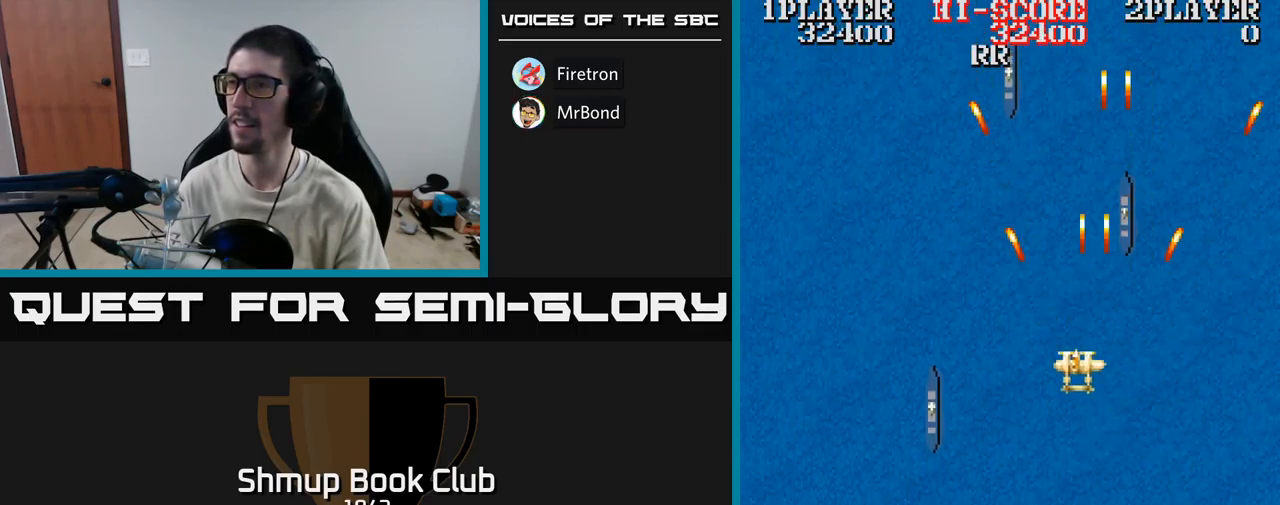
{"buttons": ["A", "DPAD_UP"], "events": [[383, "DPAD_LEFT", "up"]]}
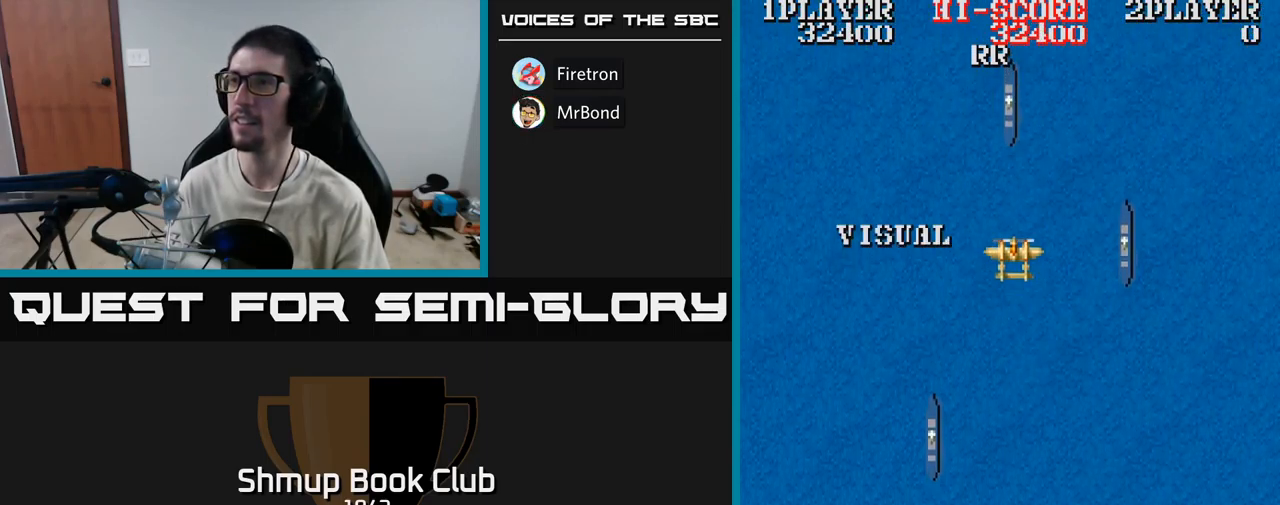
{"buttons": [], "events": [[133, "A", "up"], [200, "DPAD_UP", "up"]]}